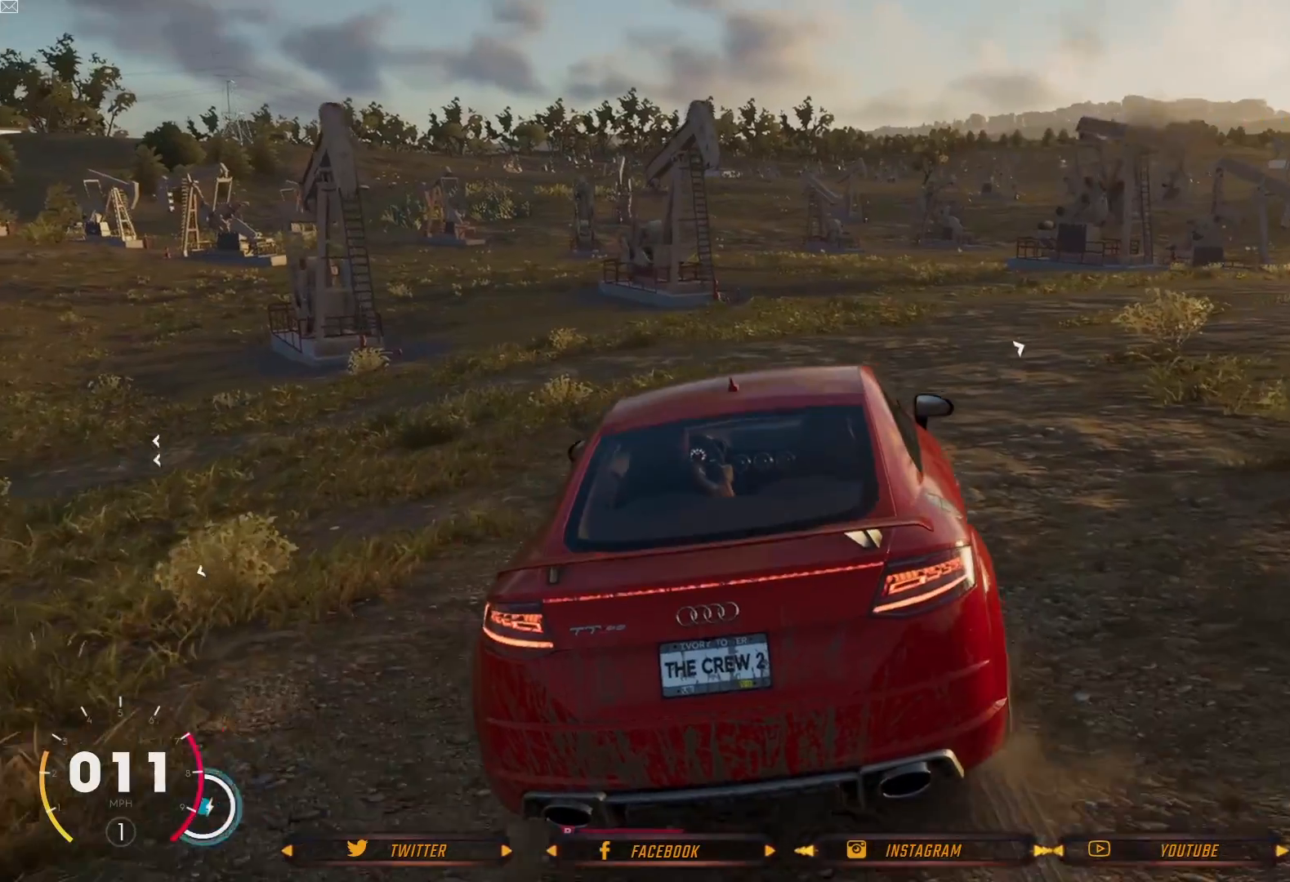
Gameplay with a controller (Xbox layout); each line is a JSON object with the inputs held at the frame after it. "events" lists button and stick changes between this image and that frame as [ms after this image, input, new state], when the widget could be followed in between.
{"buttons": [], "left_stick": "right", "right_stick": "center", "events": [[234, "left_stick", "up-right"], [501, "left_stick", "right"]]}
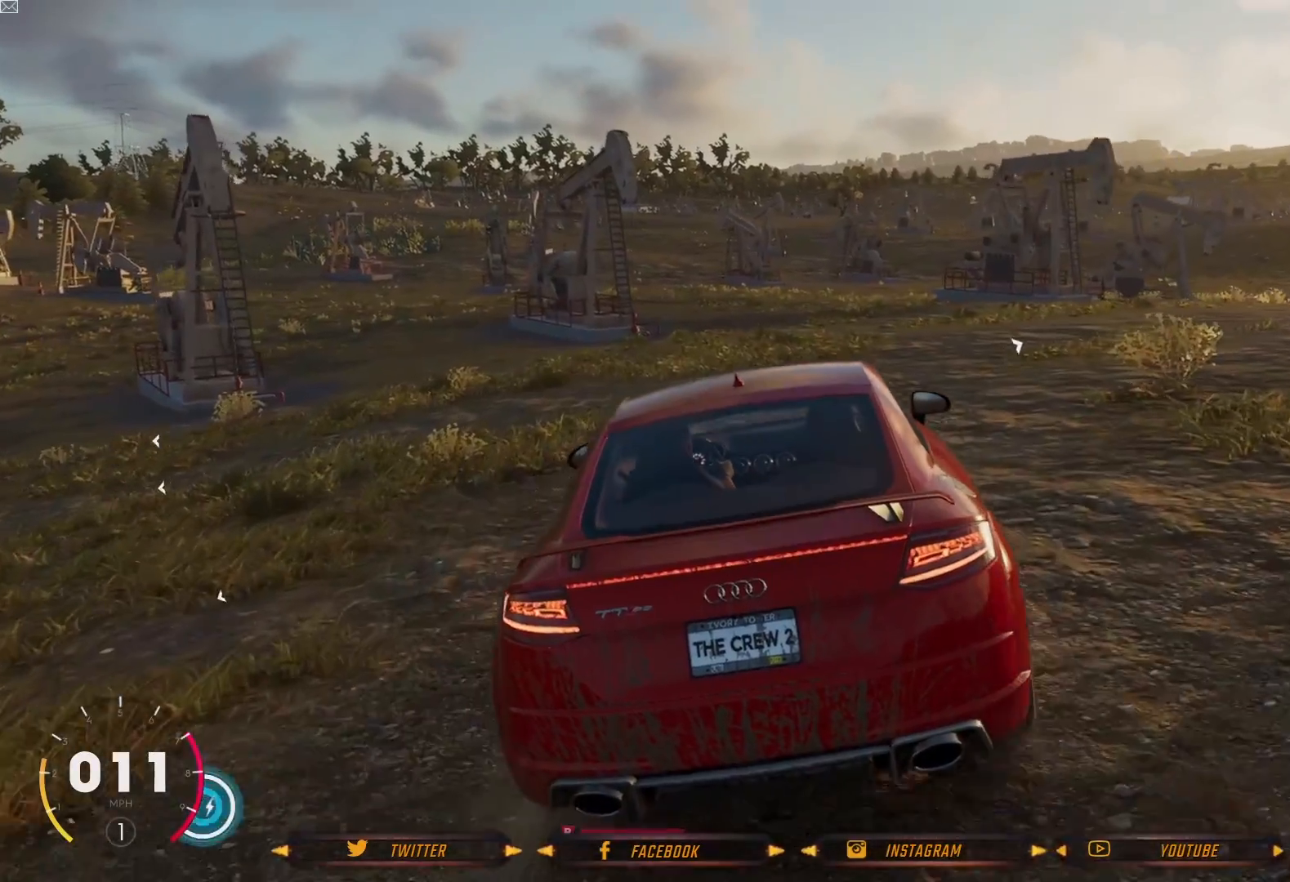
{"buttons": [], "left_stick": "right", "right_stick": "center", "events": [[166, "R2", "down"], [433, "R2", "up"]]}
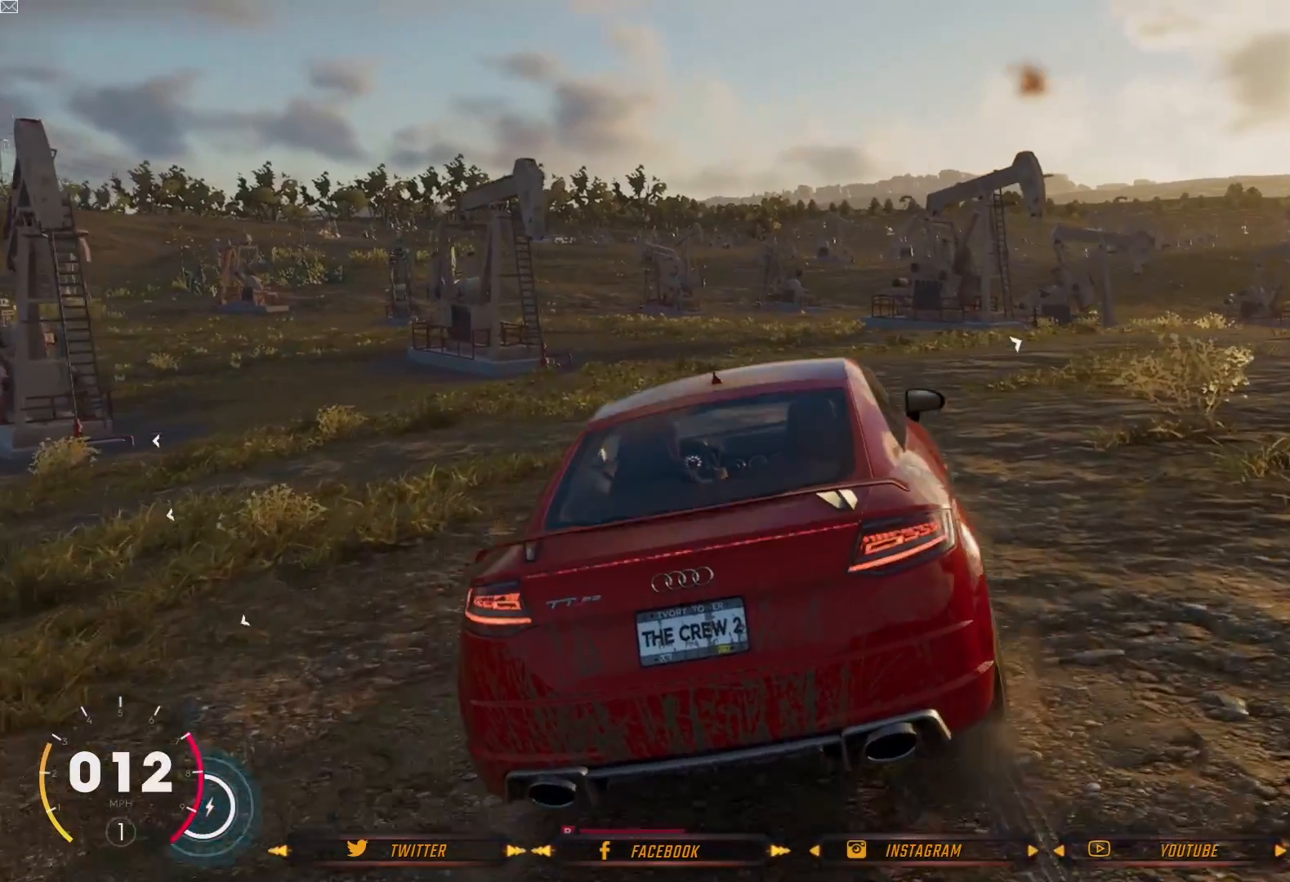
{"buttons": [], "left_stick": "right", "right_stick": "center", "events": []}
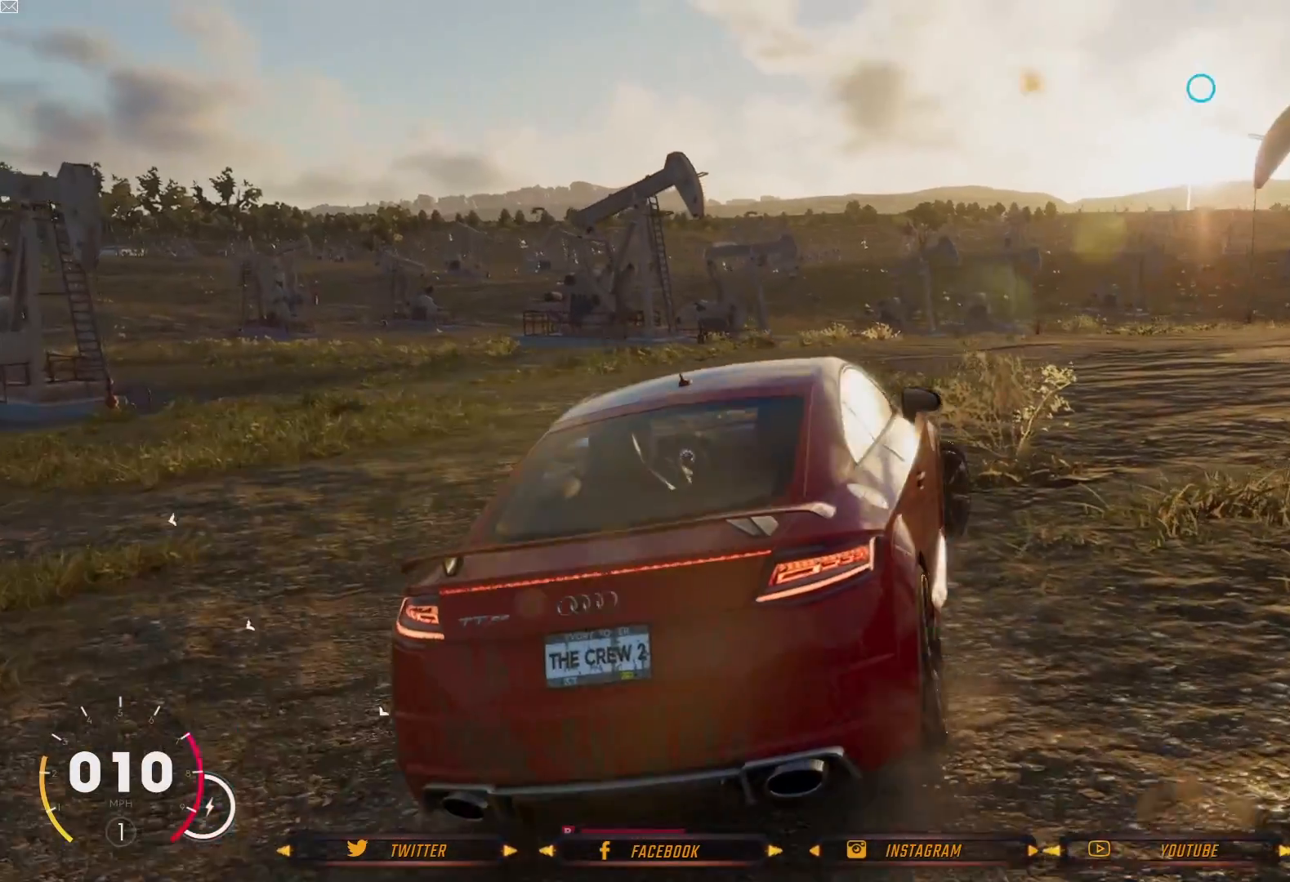
{"buttons": [], "left_stick": "center", "right_stick": "center", "events": [[300, "left_stick", "center"]]}
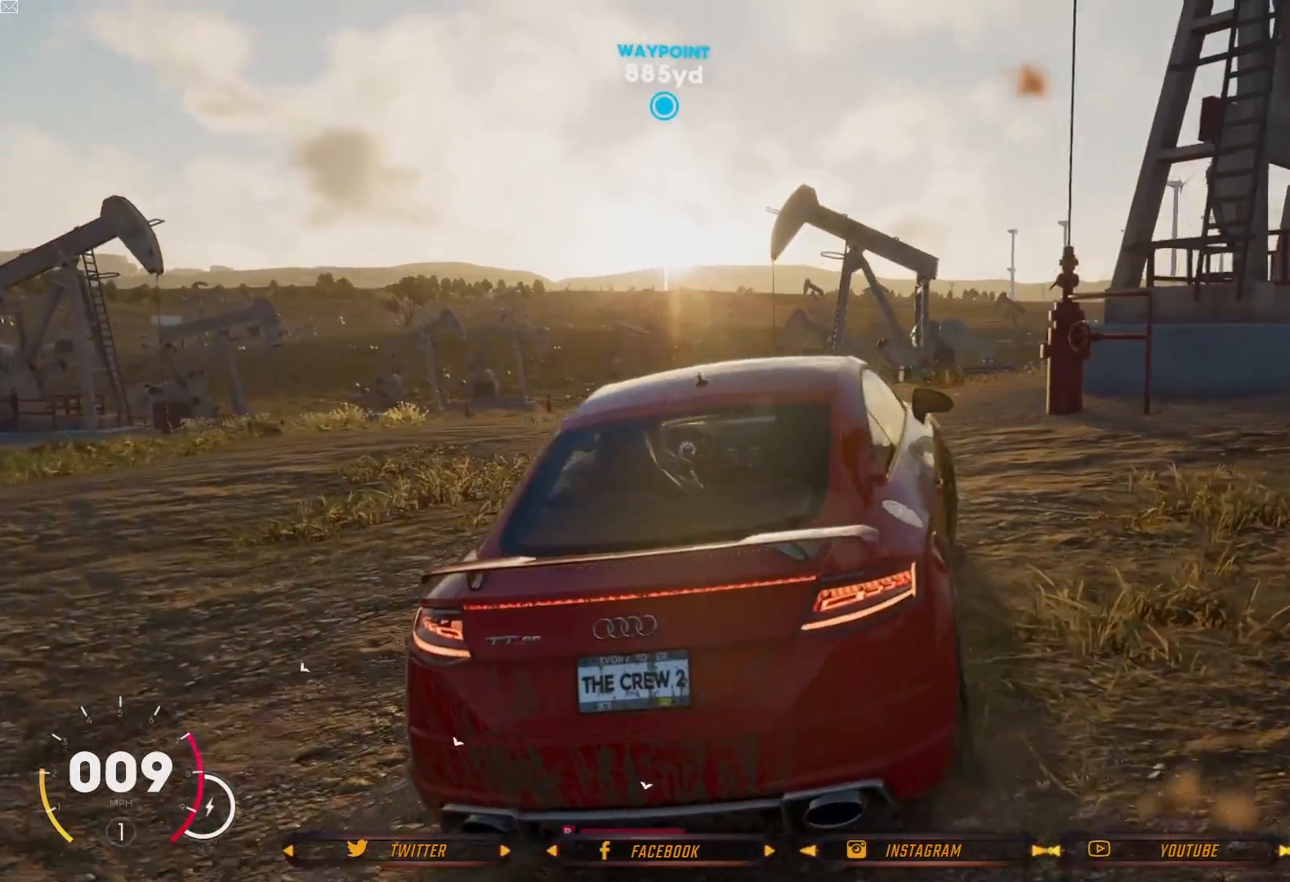
{"buttons": [], "left_stick": "center", "right_stick": "center", "events": [[100, "left_stick", "left"], [501, "left_stick", "center"]]}
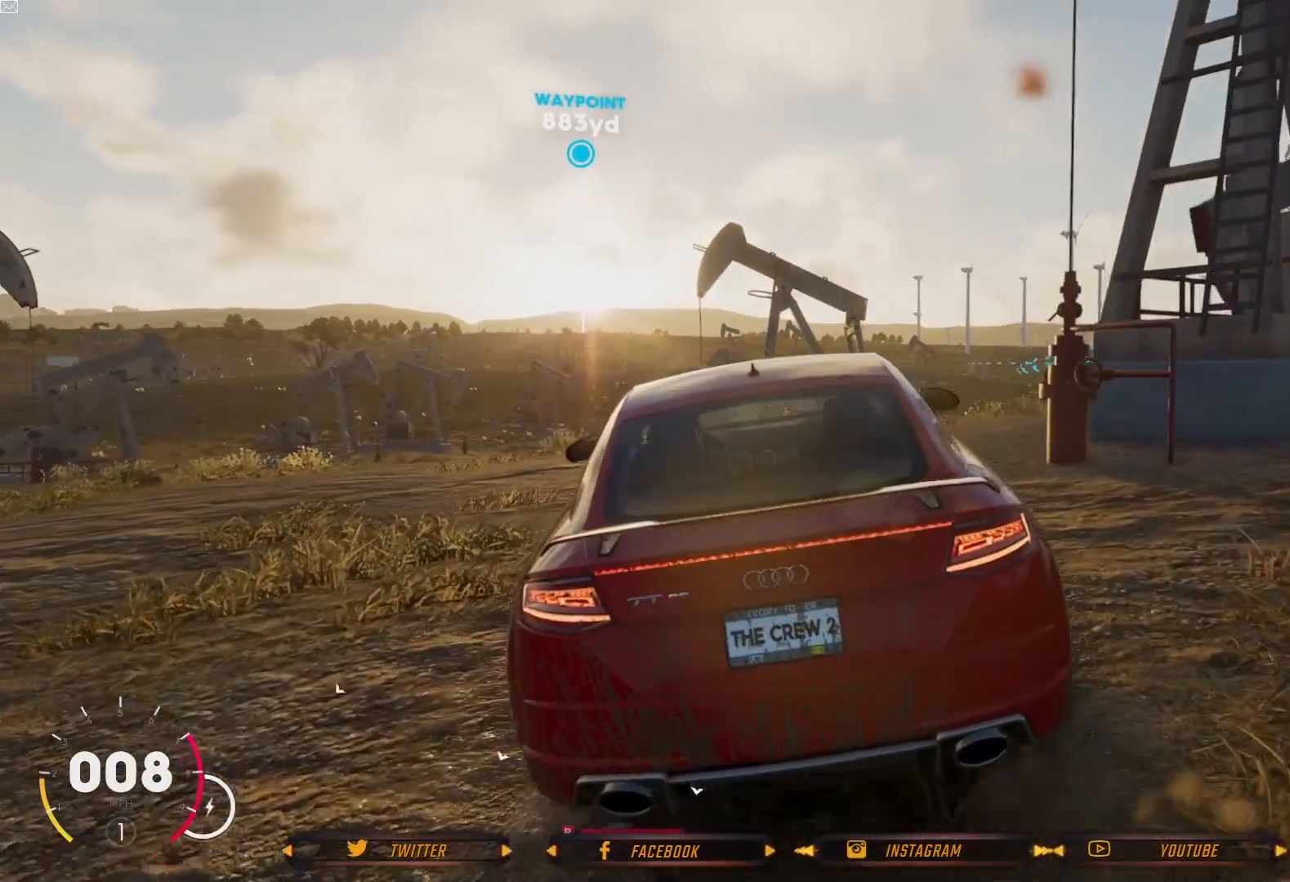
{"buttons": [], "left_stick": "center", "right_stick": "center", "events": []}
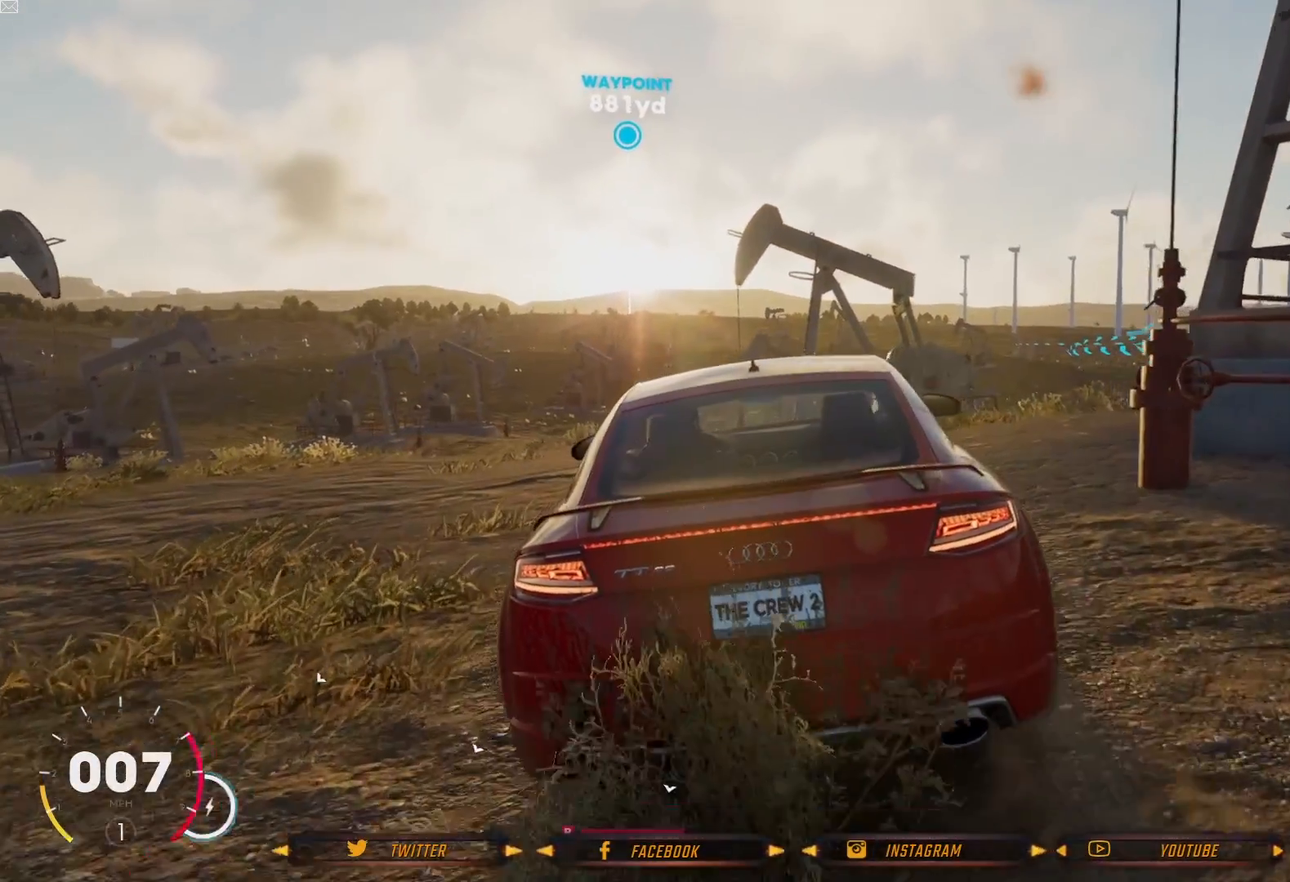
{"buttons": [], "left_stick": "center", "right_stick": "center", "events": []}
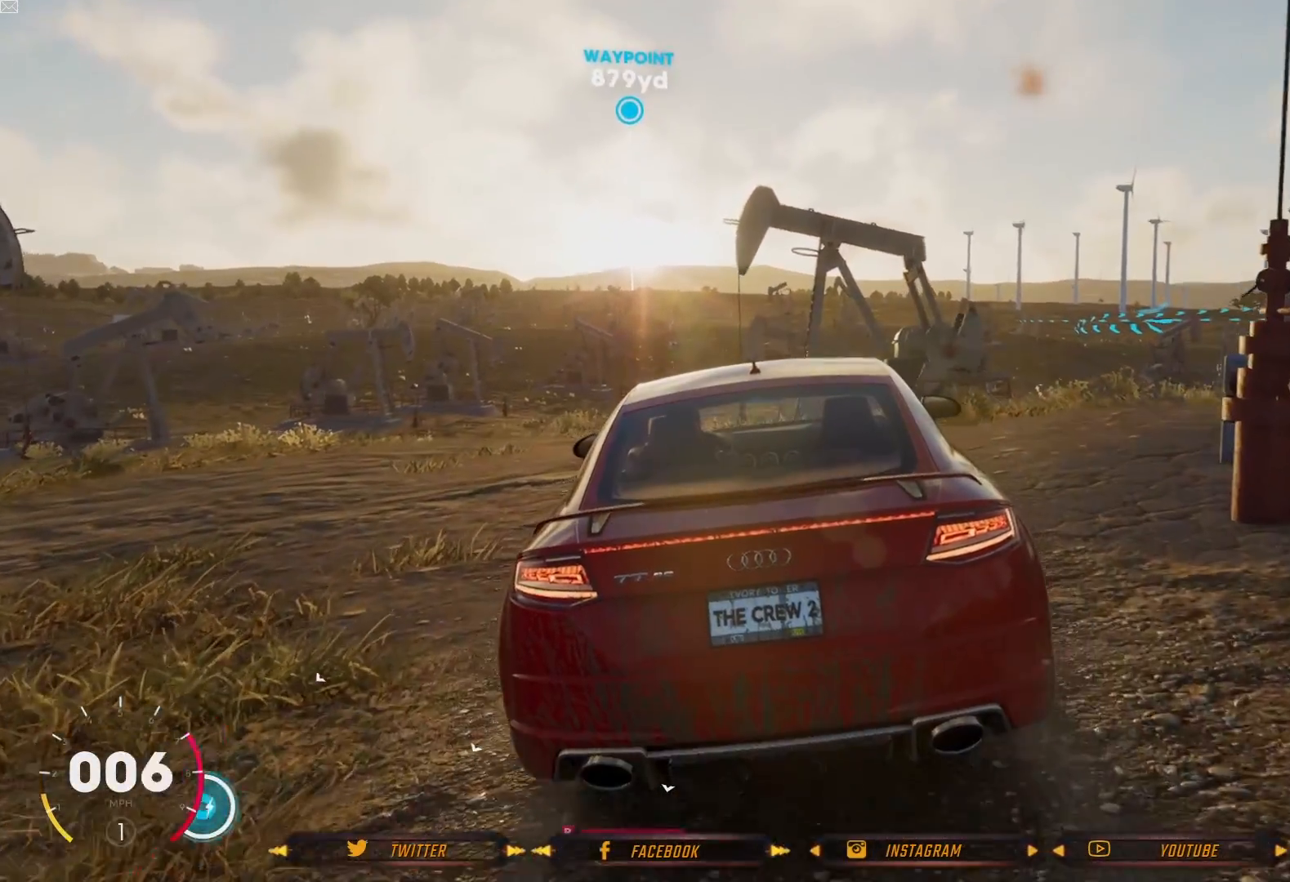
{"buttons": ["L2"], "left_stick": "center", "right_stick": "center", "events": [[66, "L2", "down"]]}
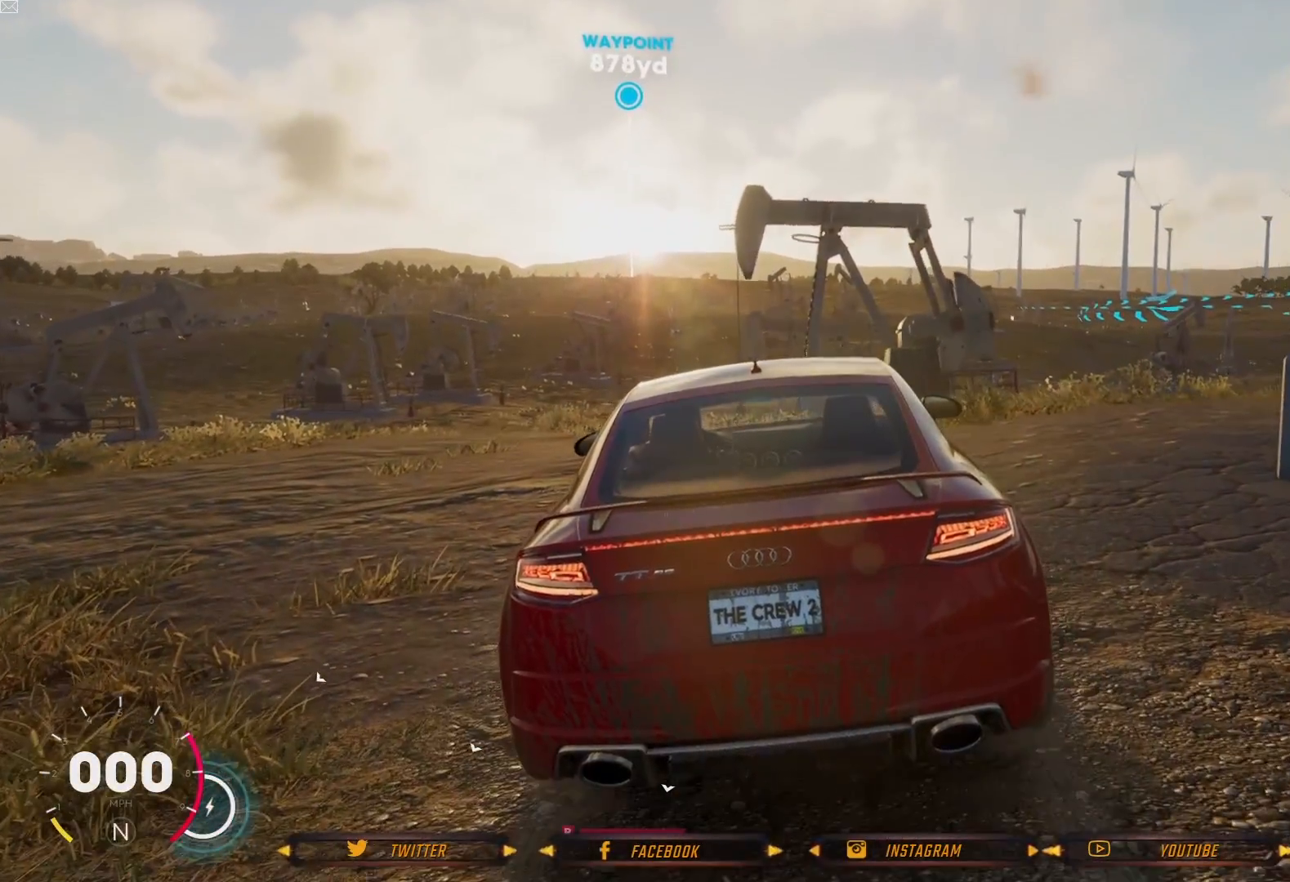
{"buttons": [], "left_stick": "center", "right_stick": "center", "events": [[134, "L2", "up"]]}
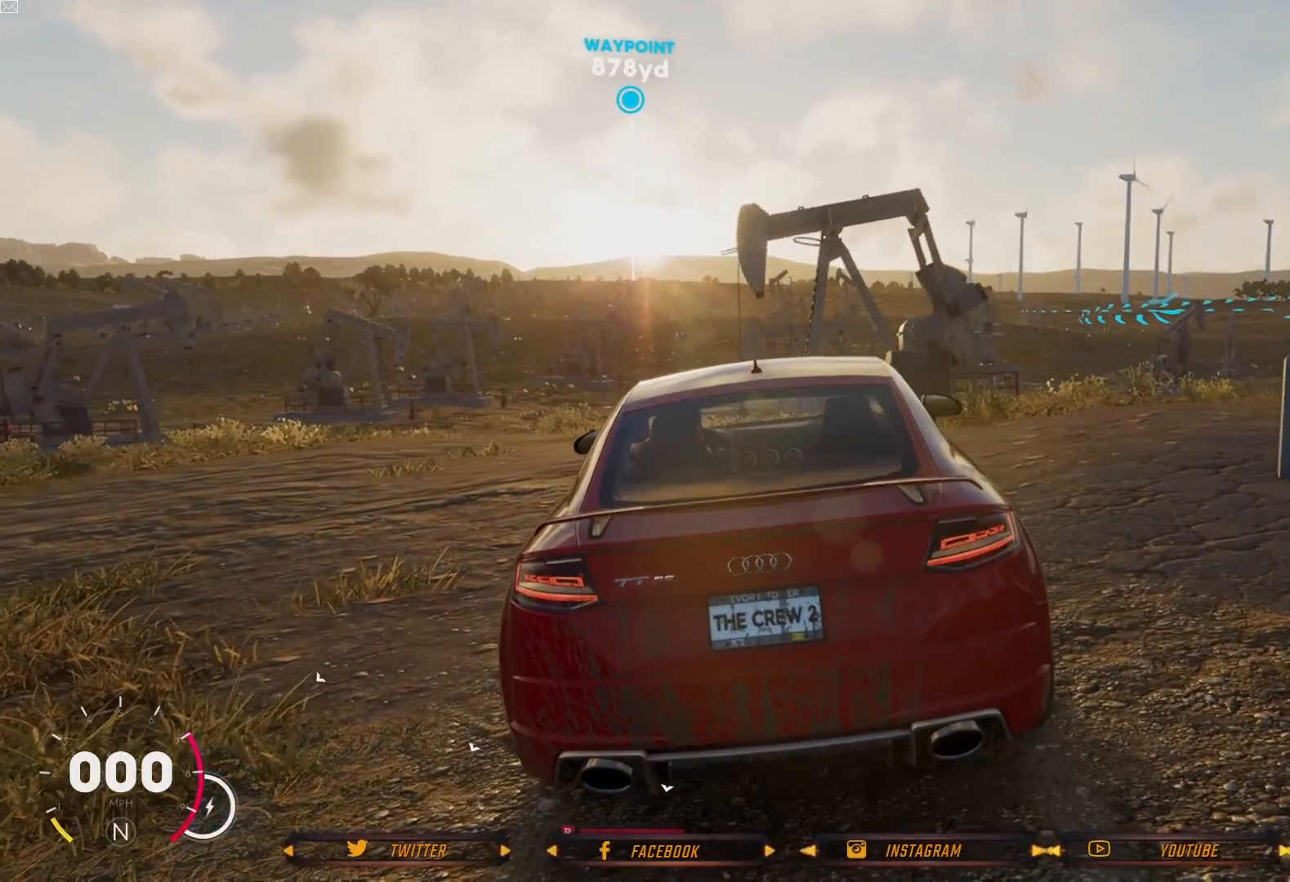
{"buttons": [], "left_stick": "center", "right_stick": "center", "events": []}
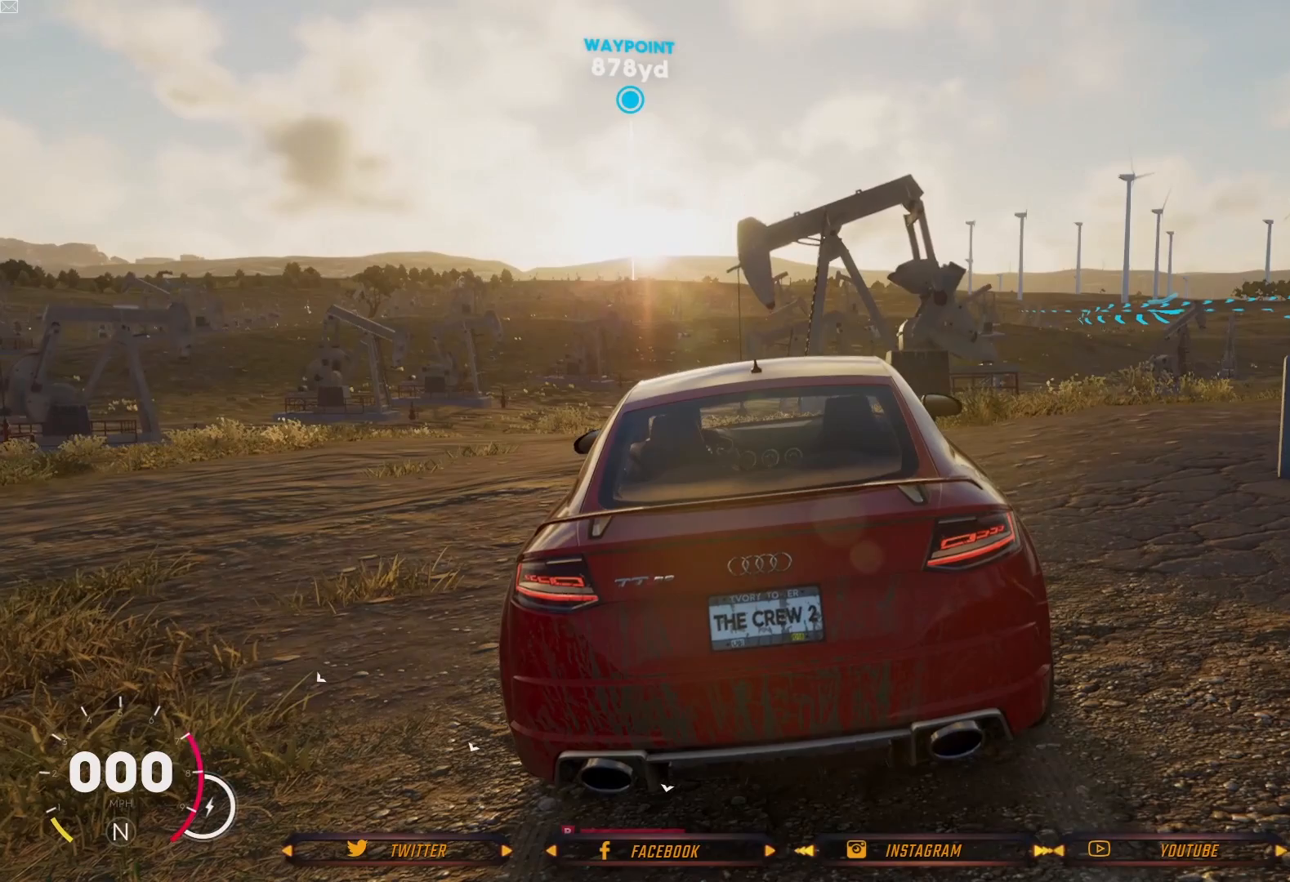
{"buttons": [], "left_stick": "center", "right_stick": "left", "events": [[234, "right_stick", "left"]]}
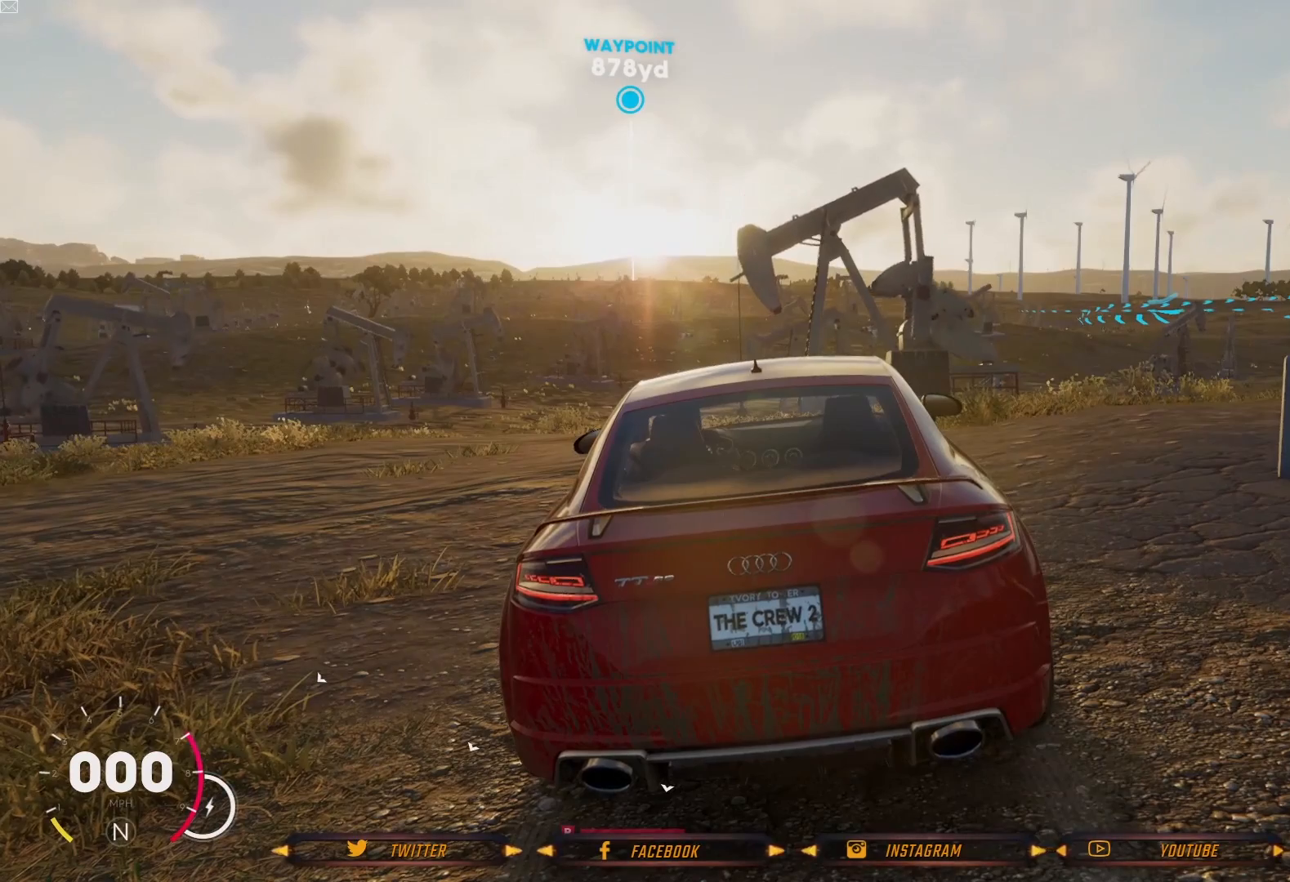
{"buttons": [], "left_stick": "center", "right_stick": "left", "events": []}
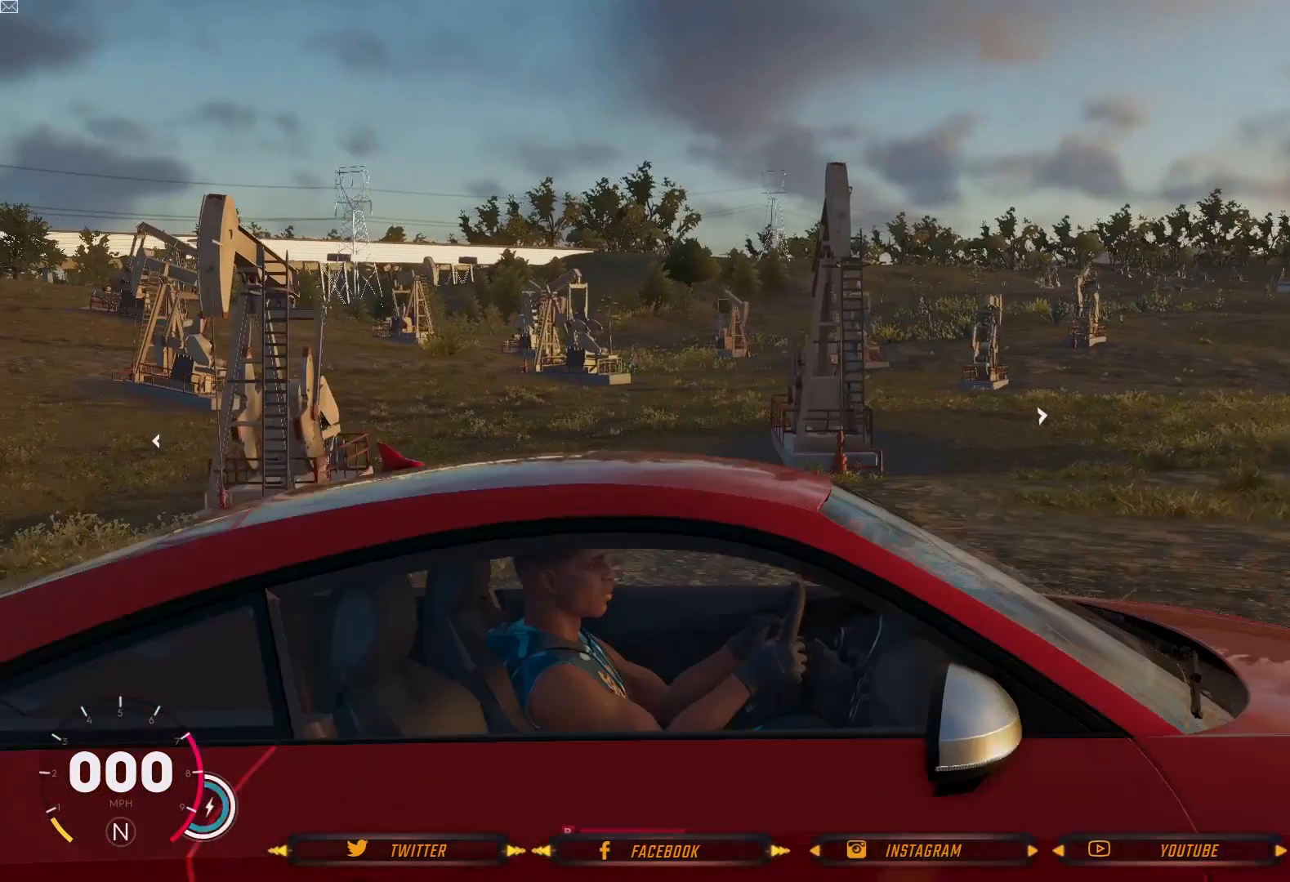
{"buttons": [], "left_stick": "center", "right_stick": "left", "events": []}
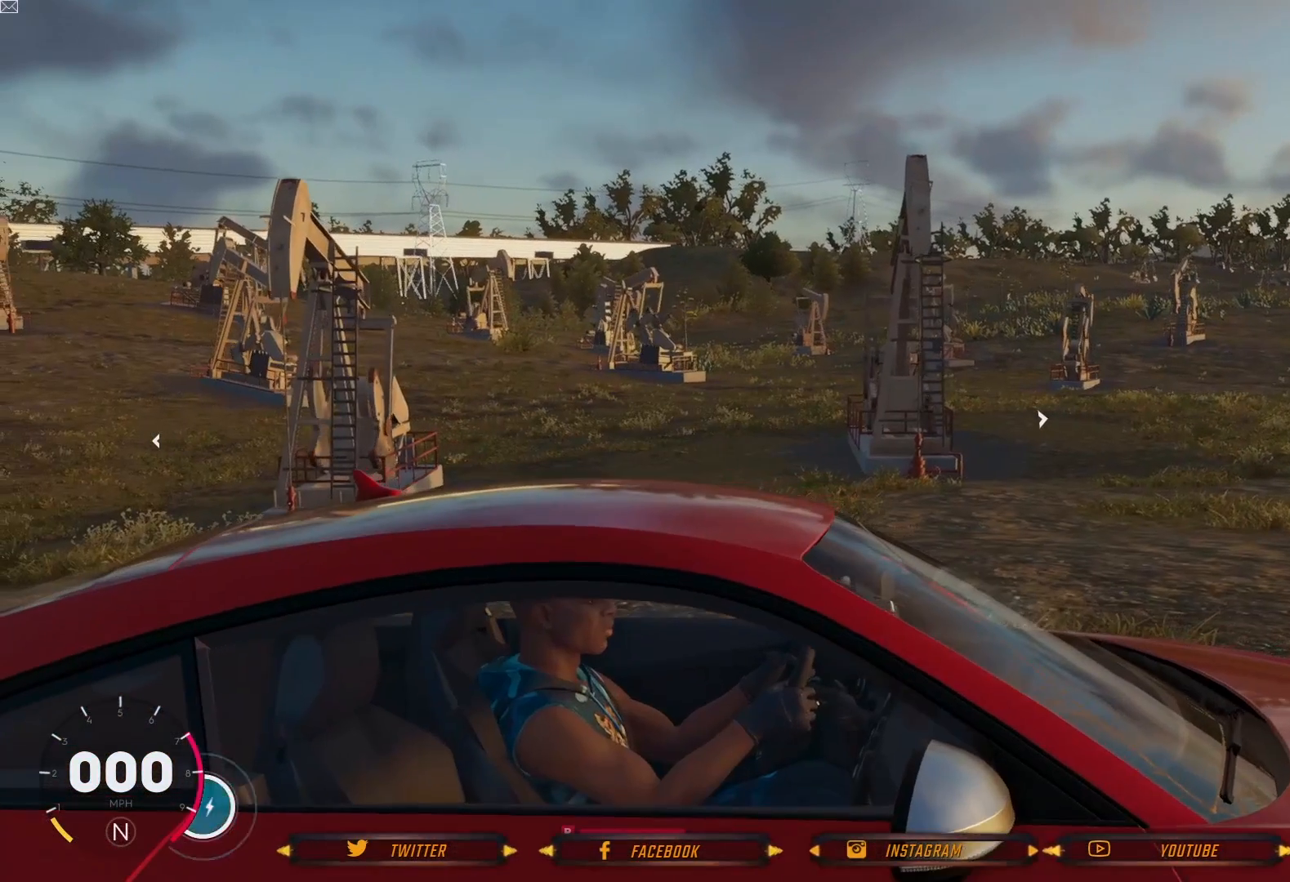
{"buttons": [], "left_stick": "center", "right_stick": "left", "events": []}
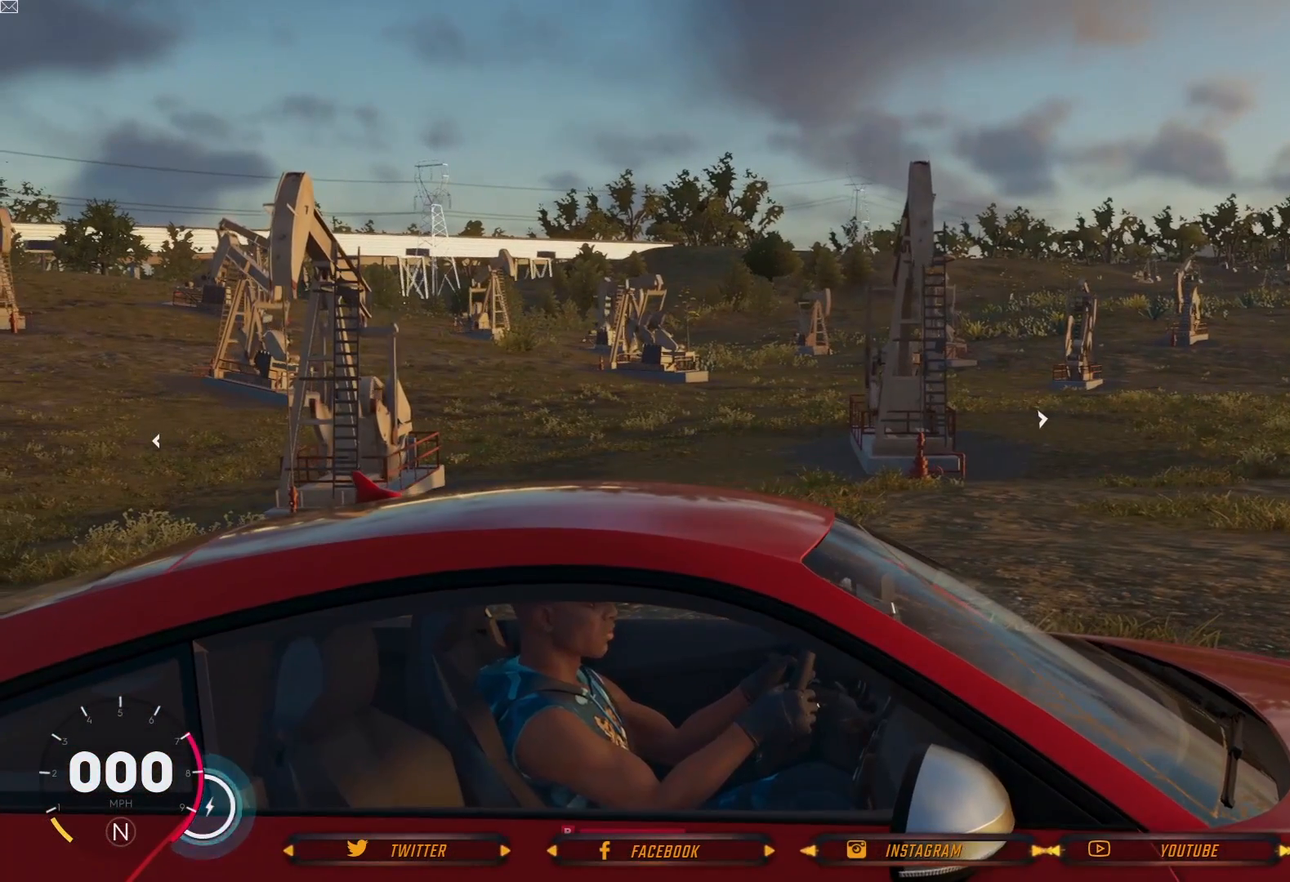
{"buttons": [], "left_stick": "center", "right_stick": "center", "events": [[267, "right_stick", "center"]]}
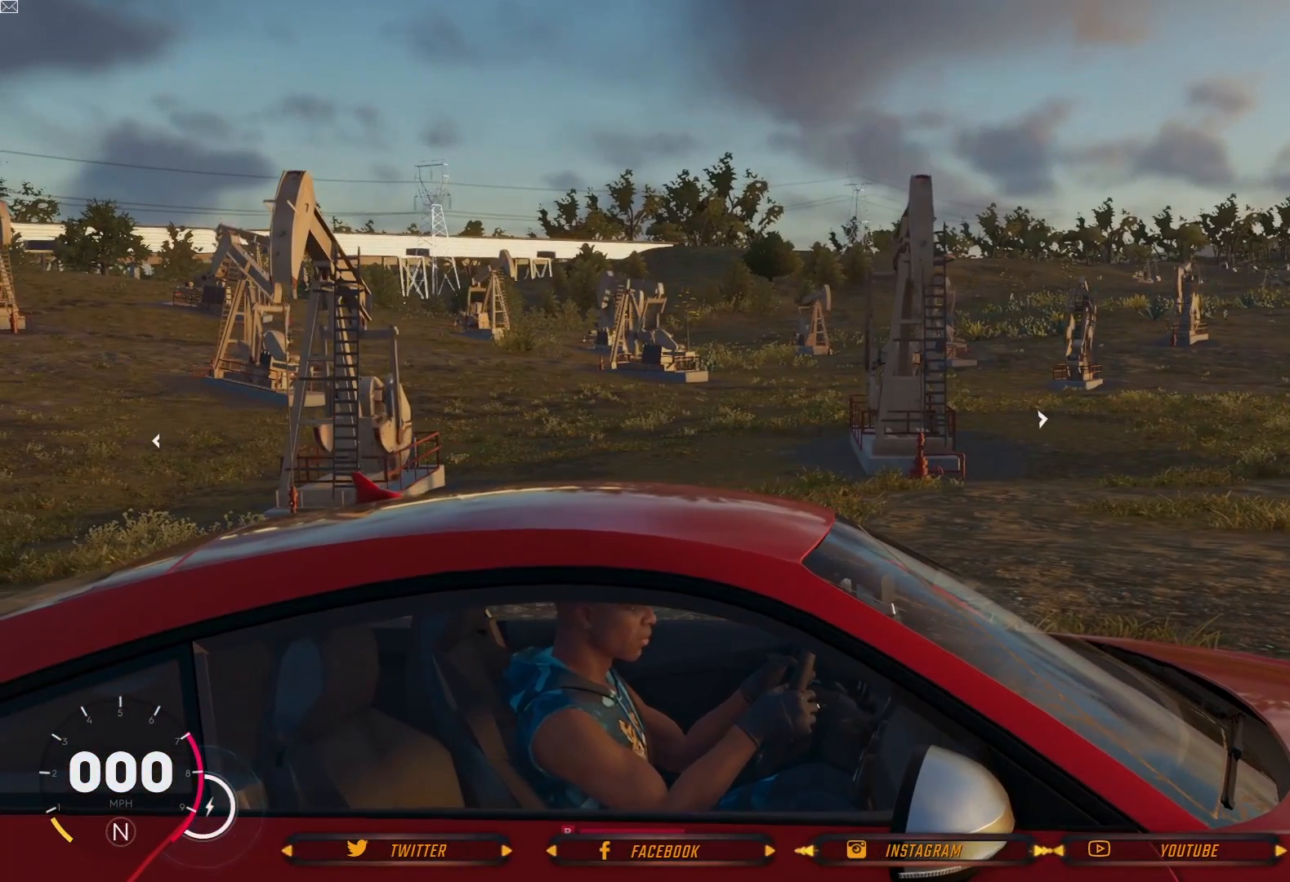
{"buttons": [], "left_stick": "center", "right_stick": "center", "events": [[33, "right_stick", "left"], [233, "right_stick", "center"]]}
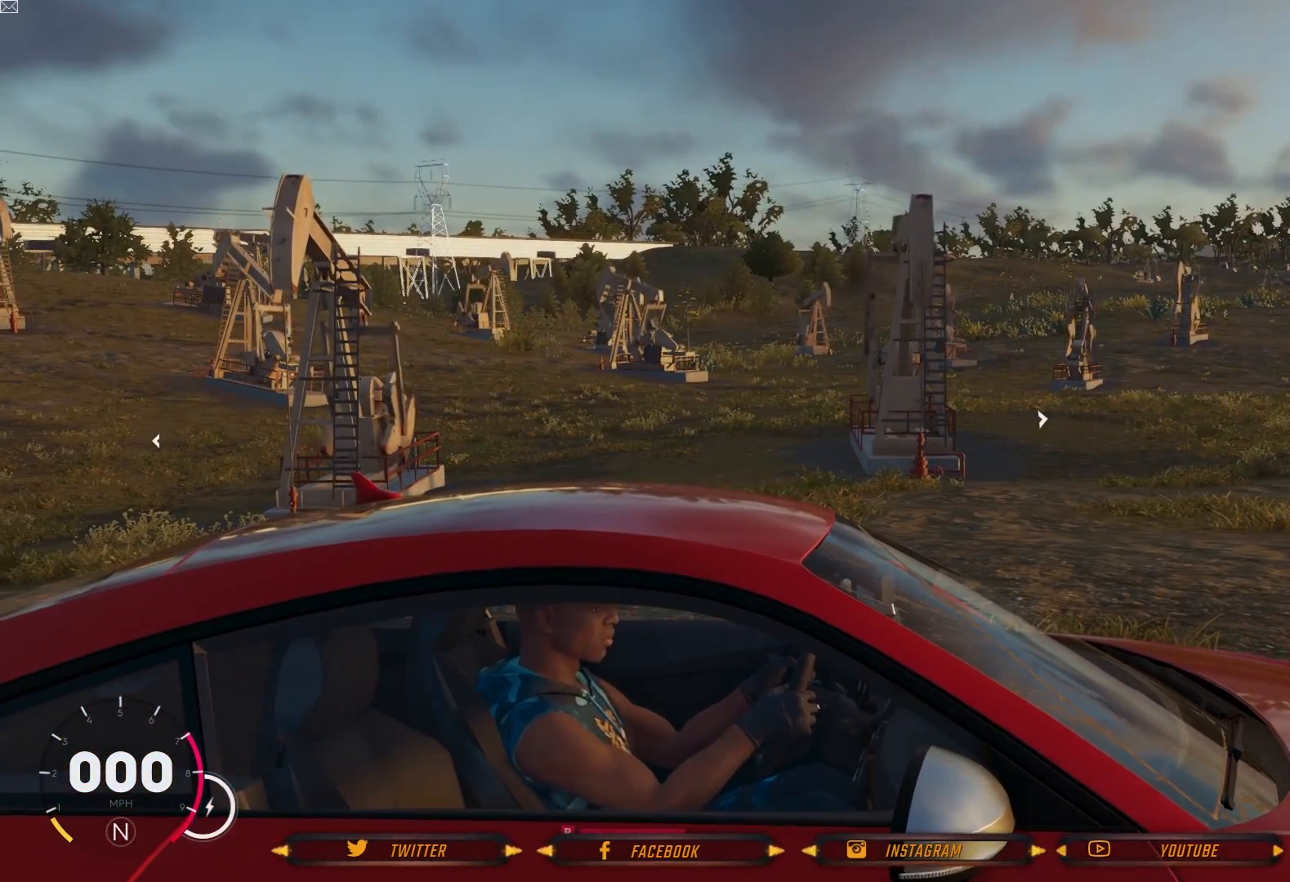
{"buttons": [], "left_stick": "center", "right_stick": "down", "events": [[167, "right_stick", "down"]]}
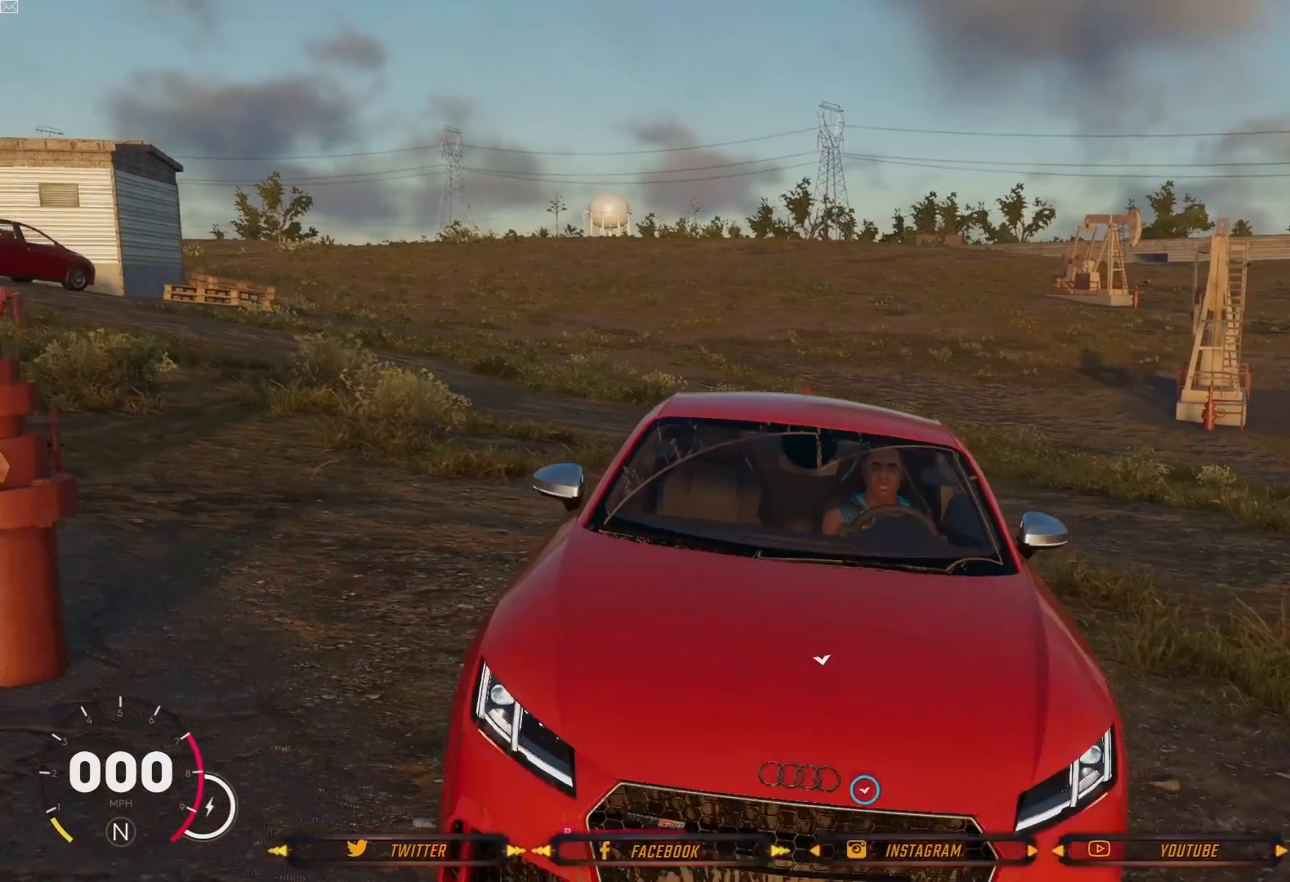
{"buttons": [], "left_stick": "center", "right_stick": "down", "events": []}
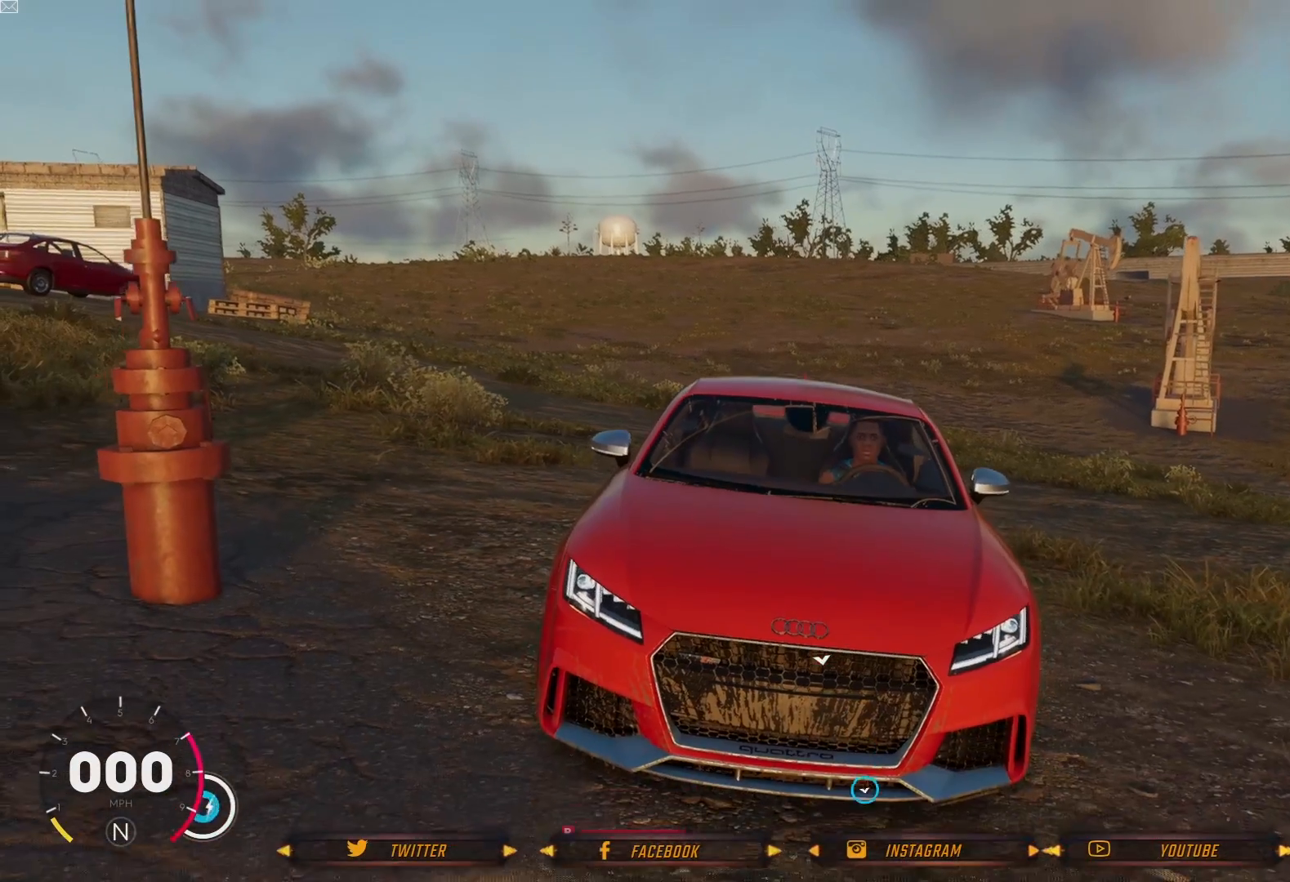
{"buttons": [], "left_stick": "center", "right_stick": "down", "events": []}
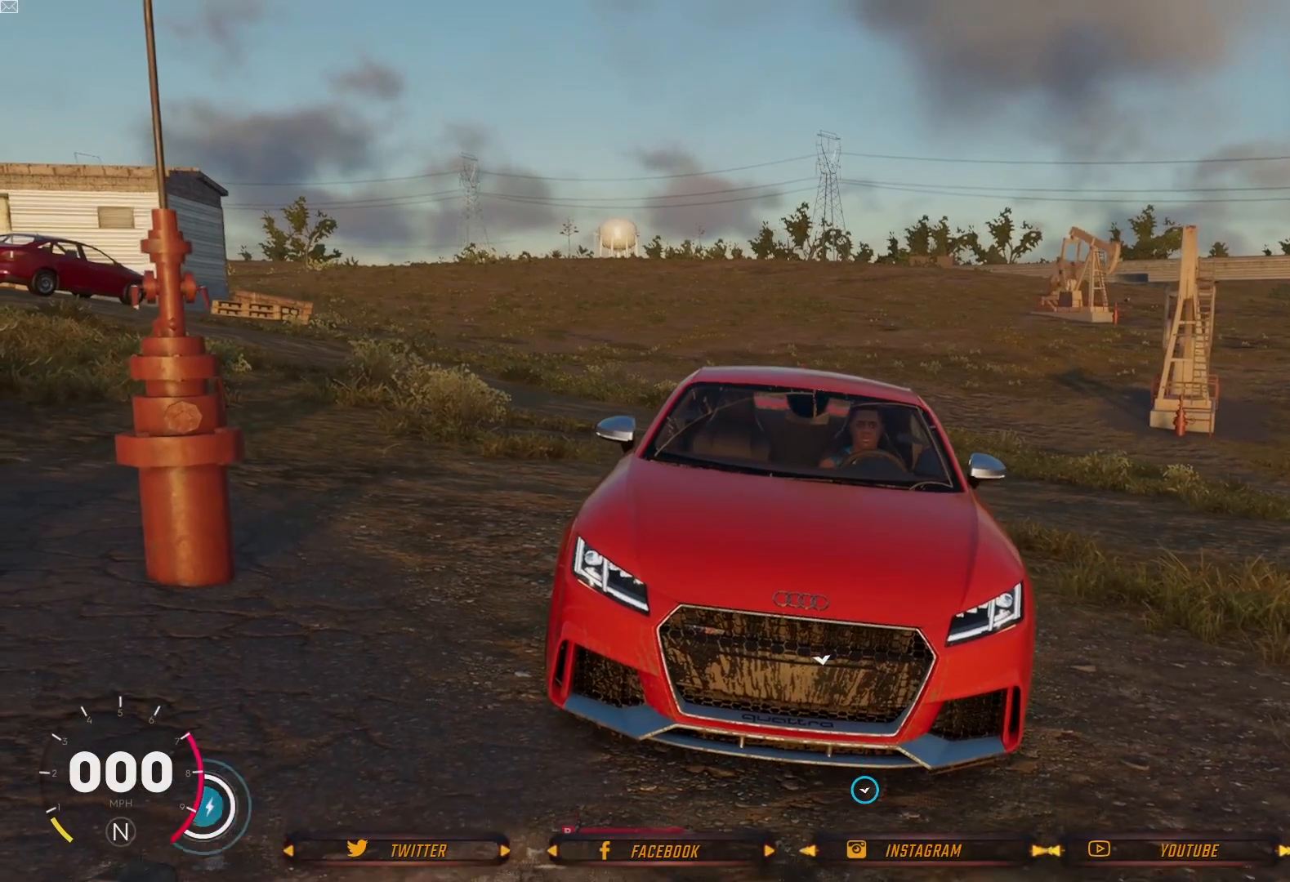
{"buttons": [], "left_stick": "center", "right_stick": "down", "events": []}
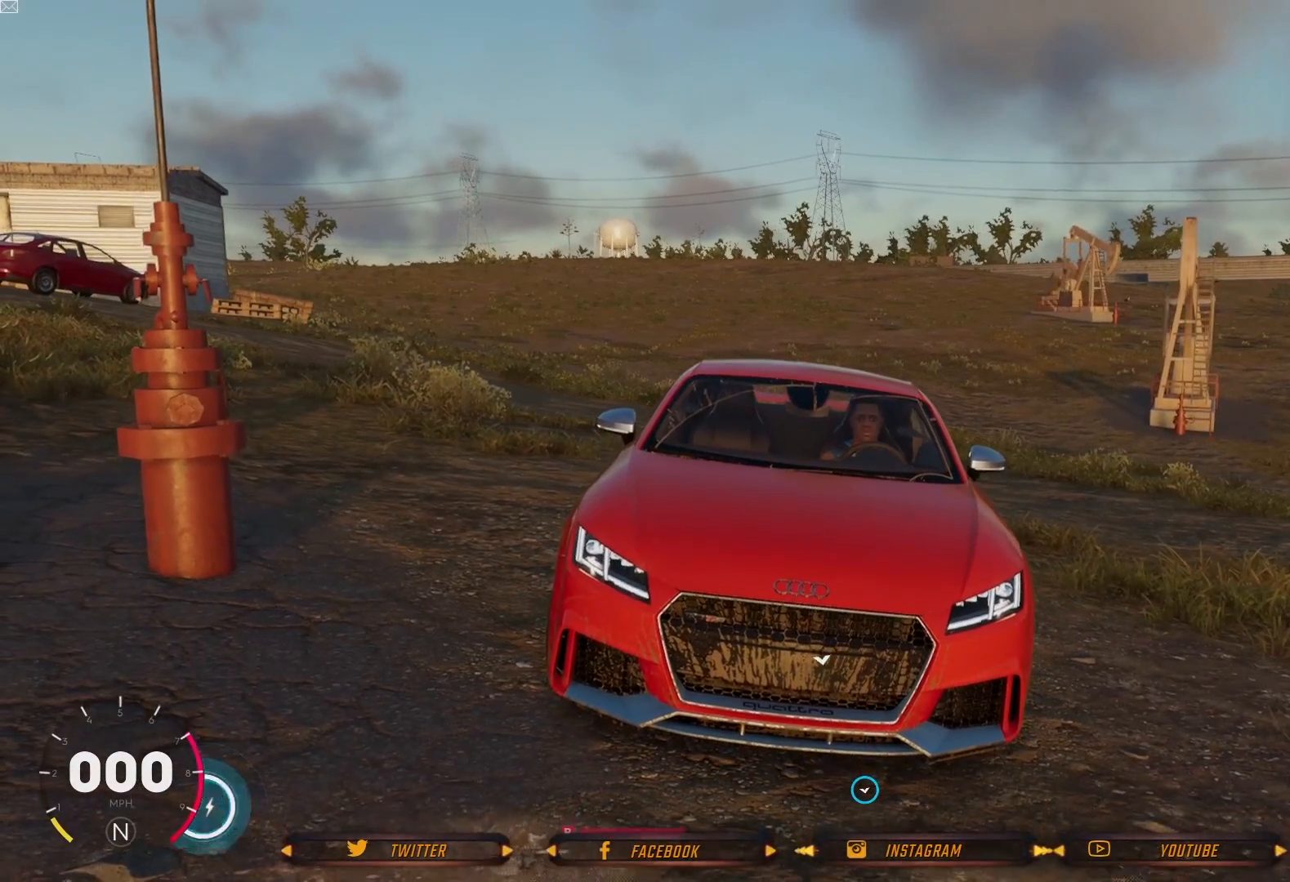
{"buttons": [], "left_stick": "center", "right_stick": "down", "events": []}
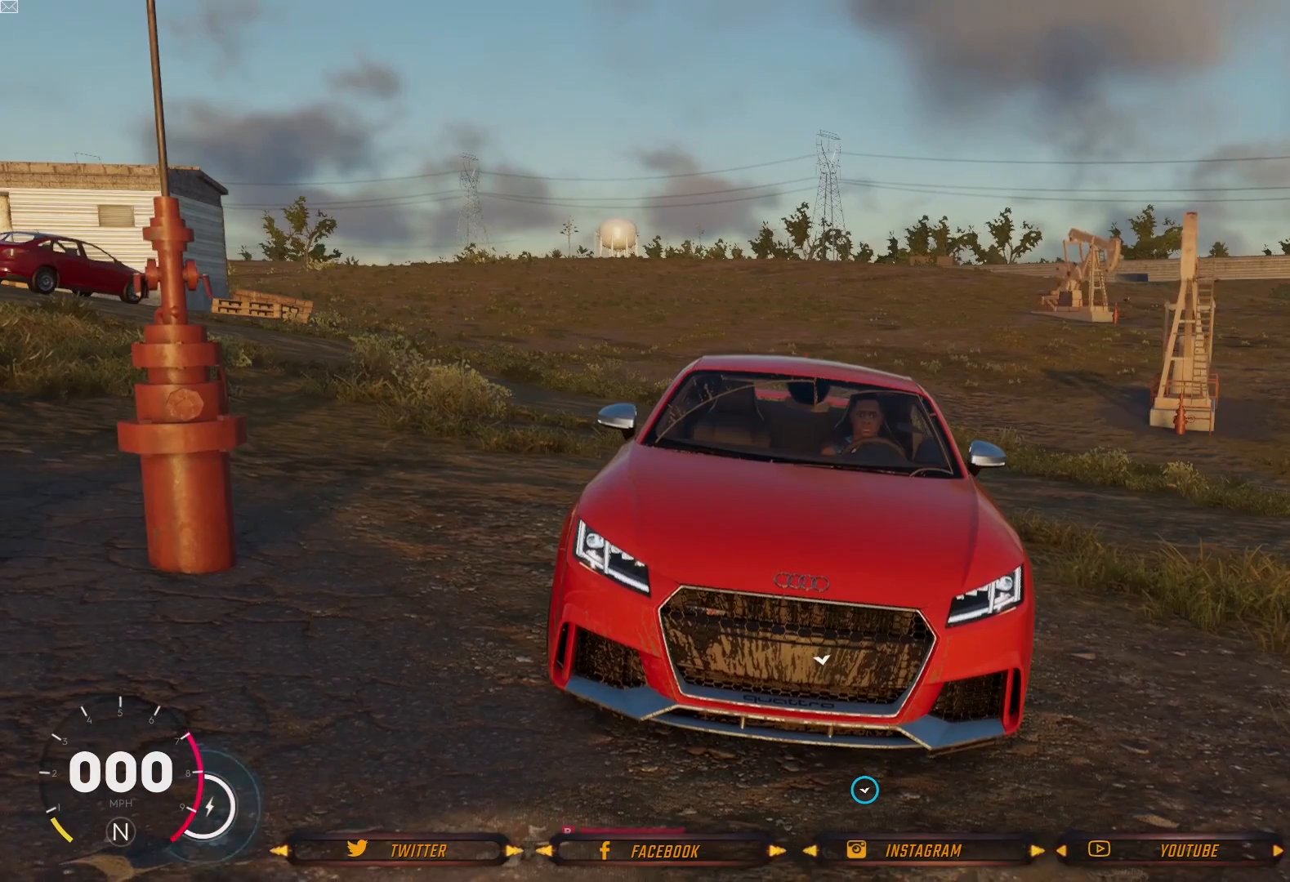
{"buttons": [], "left_stick": "center", "right_stick": "down", "events": []}
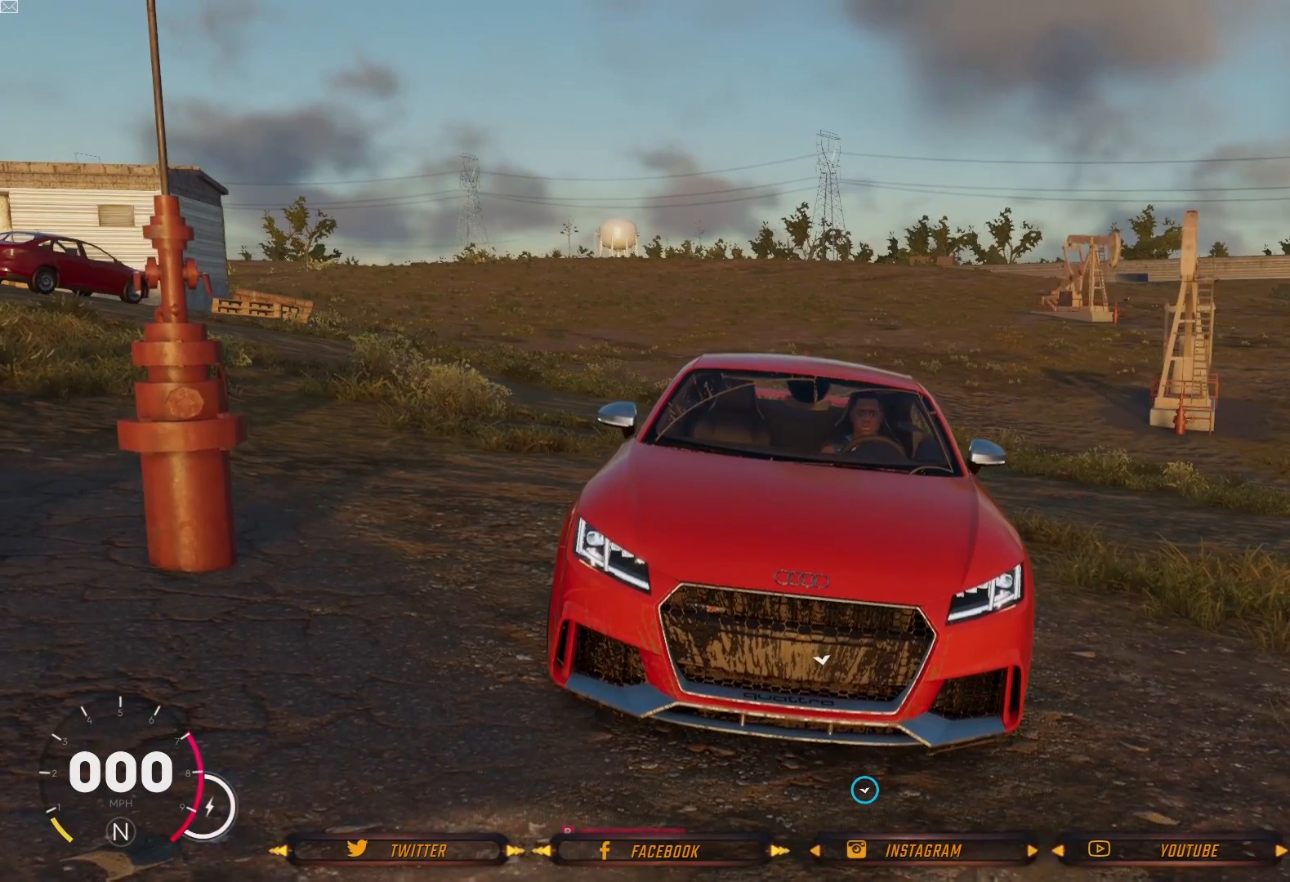
{"buttons": [], "left_stick": "center", "right_stick": "right", "events": [[167, "right_stick", "down-right"], [267, "right_stick", "right"]]}
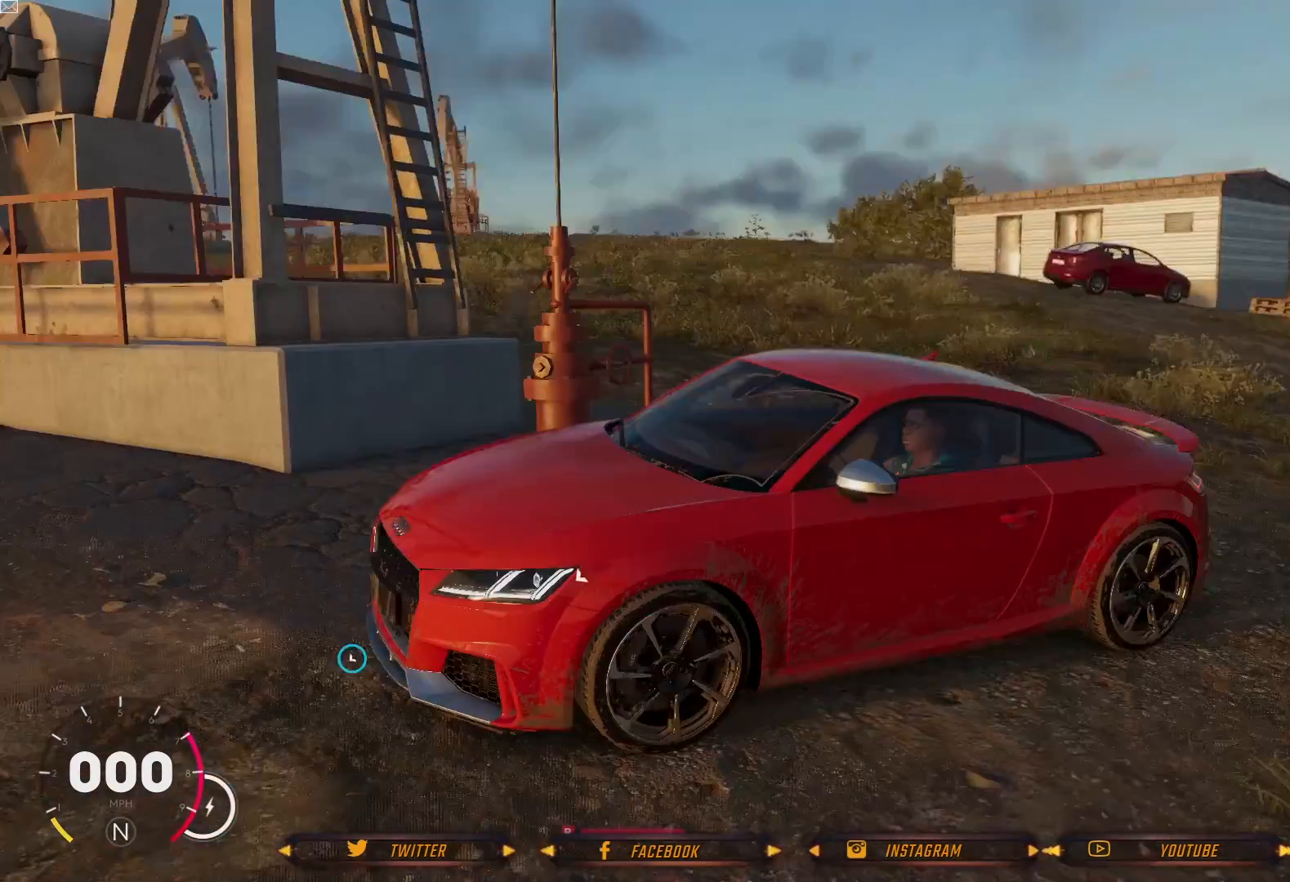
{"buttons": [], "left_stick": "center", "right_stick": "right", "events": []}
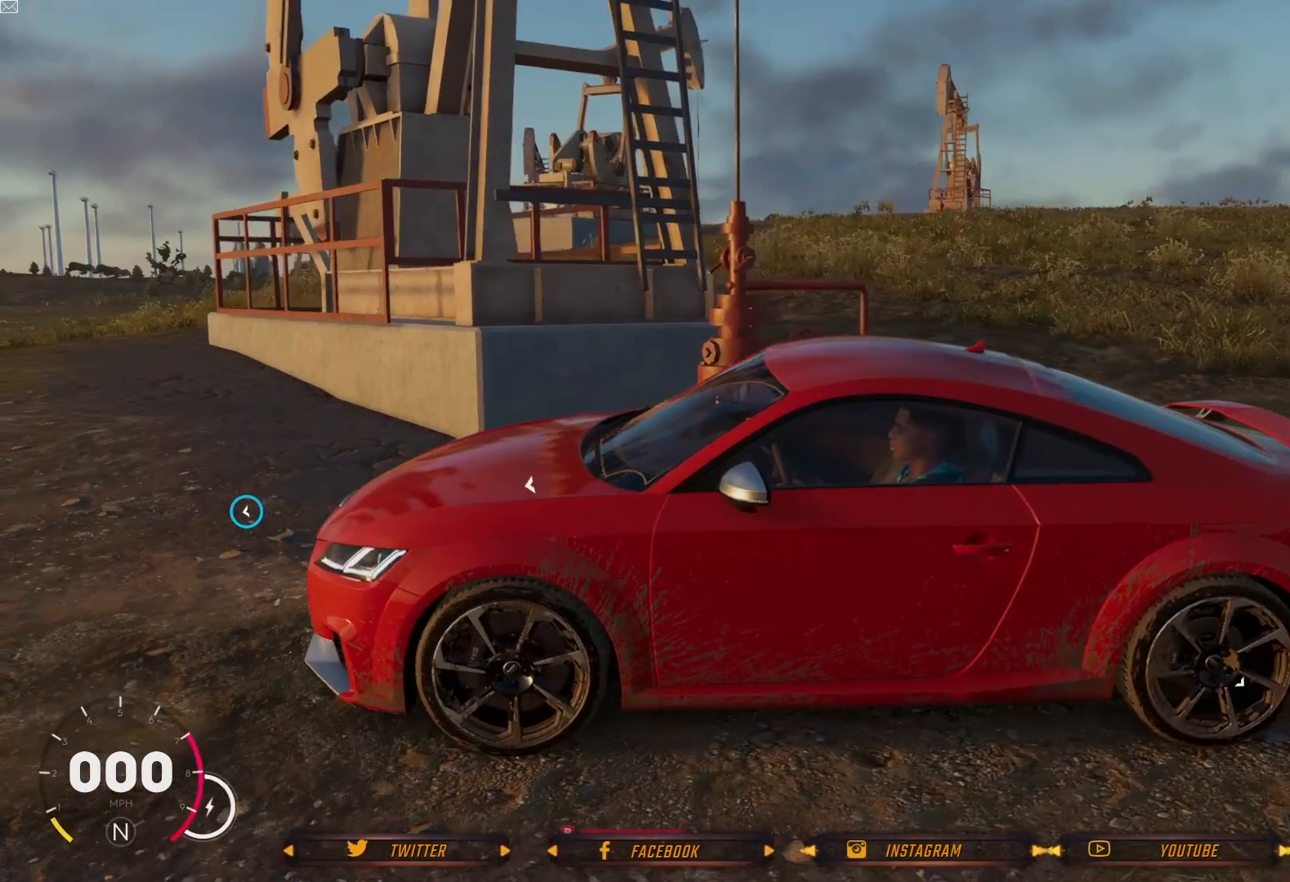
{"buttons": [], "left_stick": "center", "right_stick": "right", "events": []}
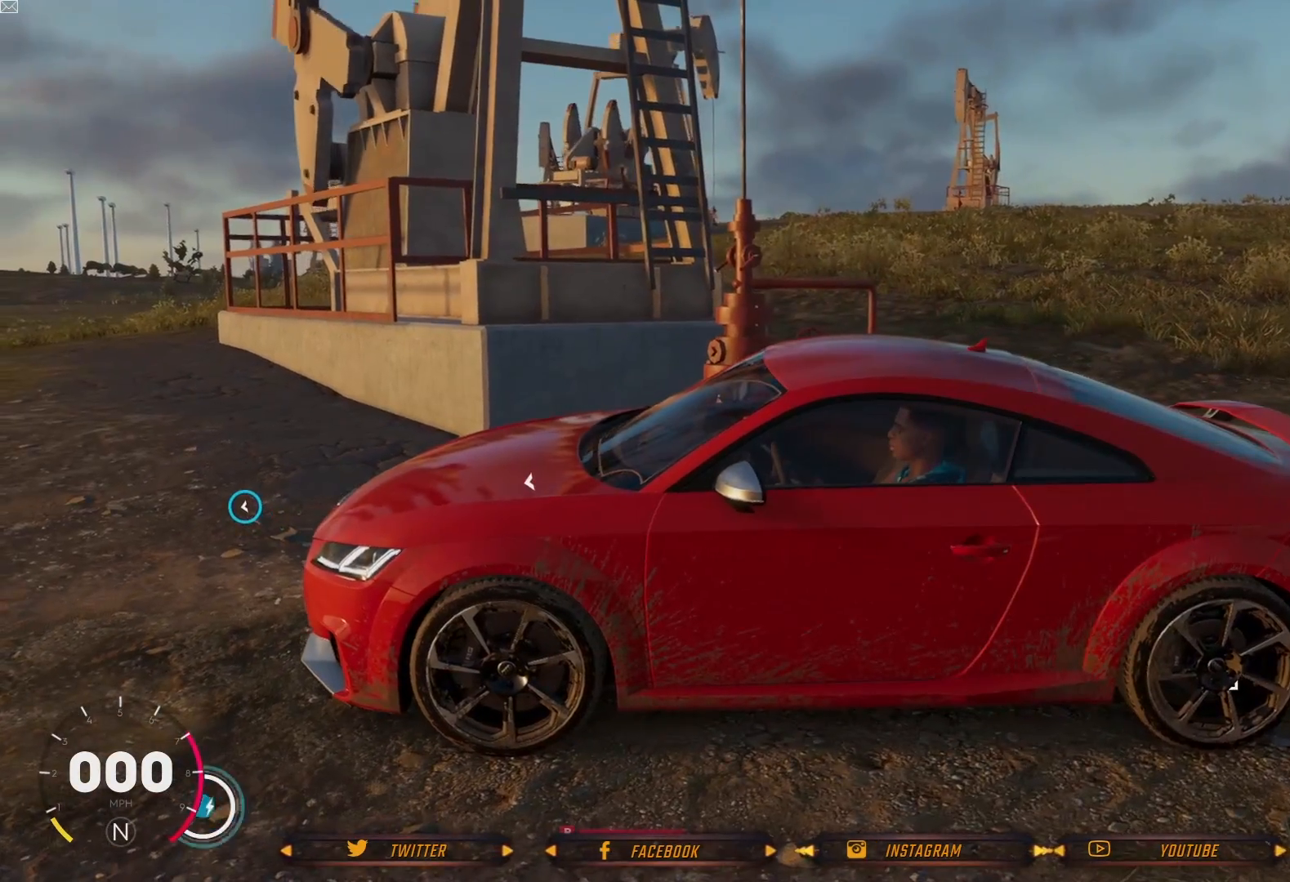
{"buttons": [], "left_stick": "center", "right_stick": "center", "events": [[66, "right_stick", "center"]]}
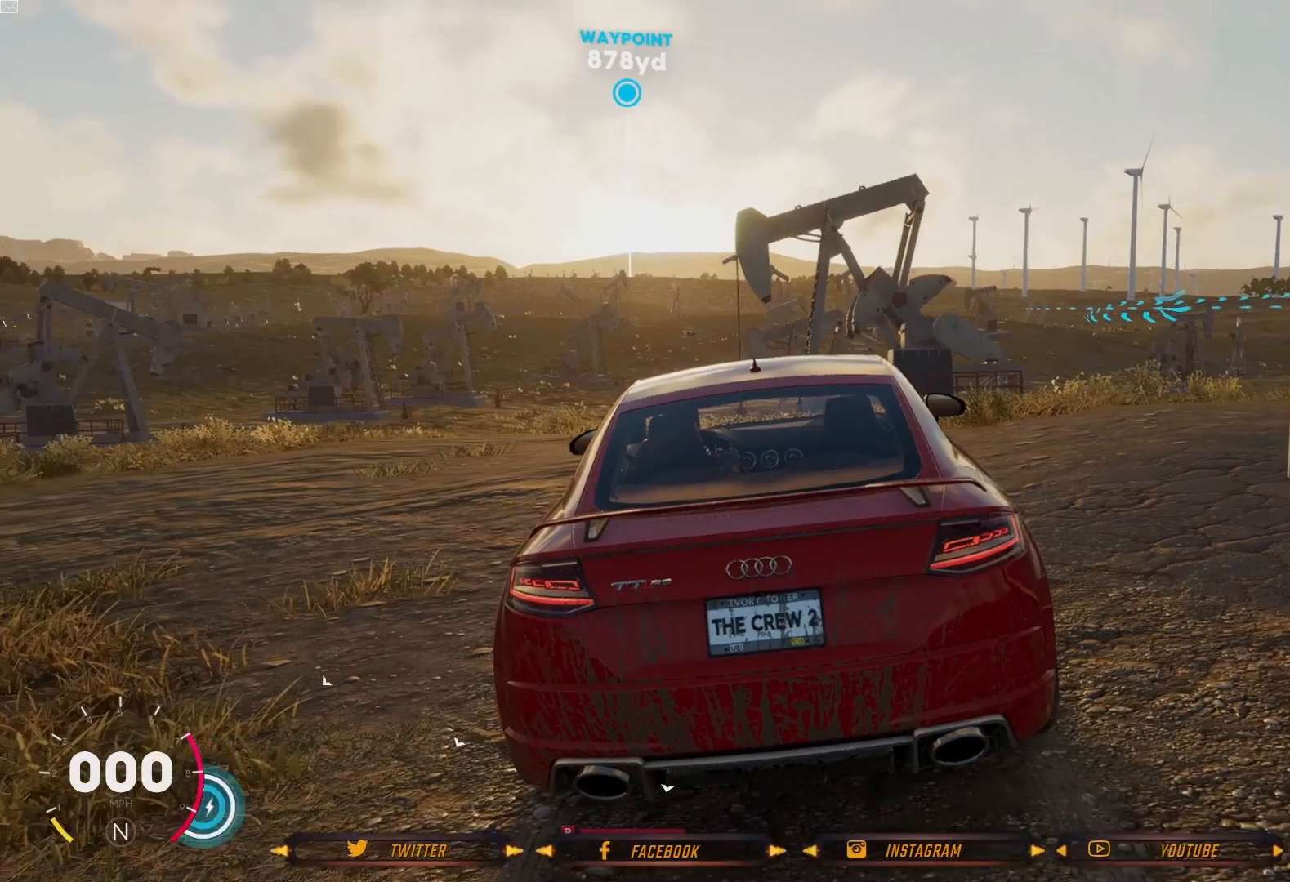
{"buttons": [], "left_stick": "center", "right_stick": "center", "events": []}
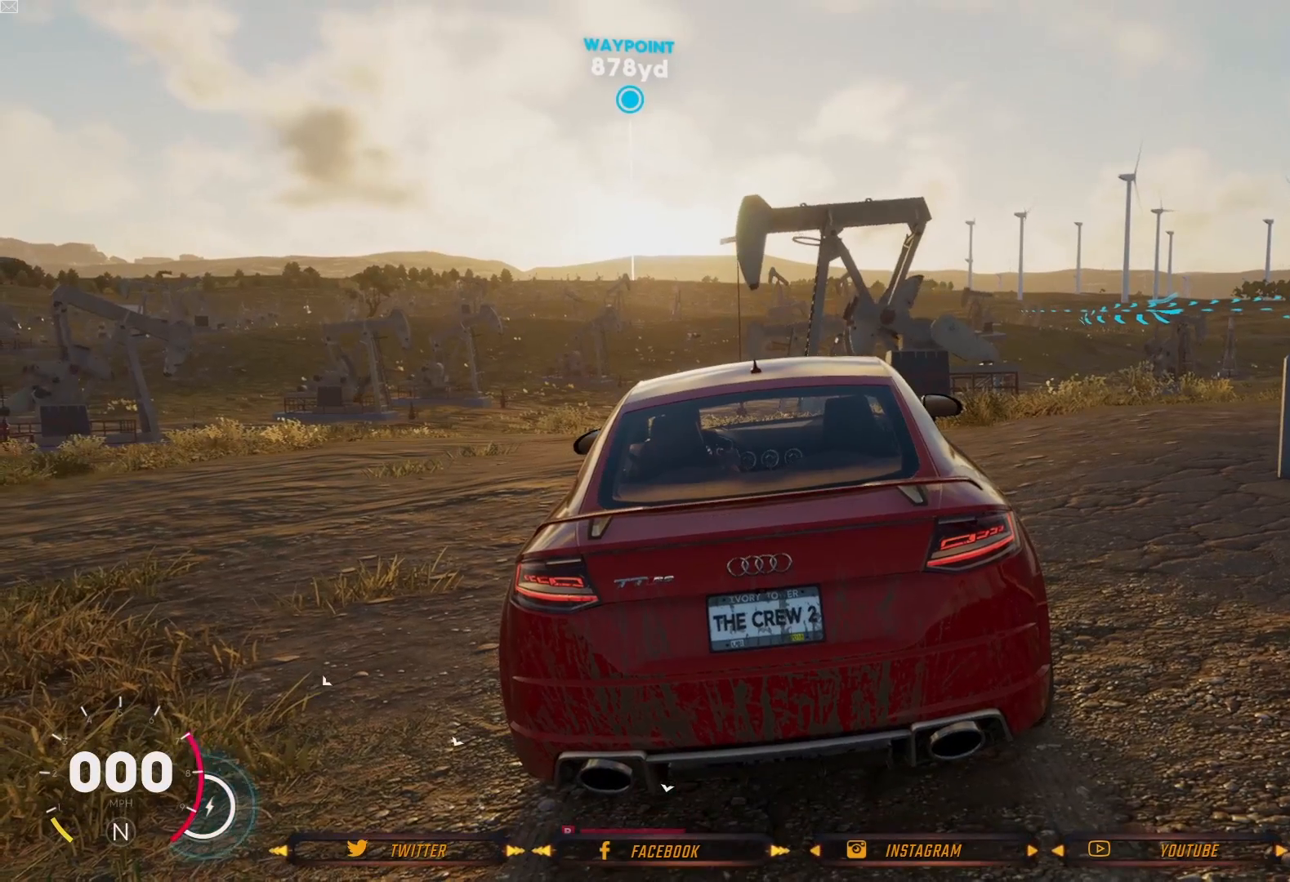
{"buttons": [], "left_stick": "center", "right_stick": "center", "events": []}
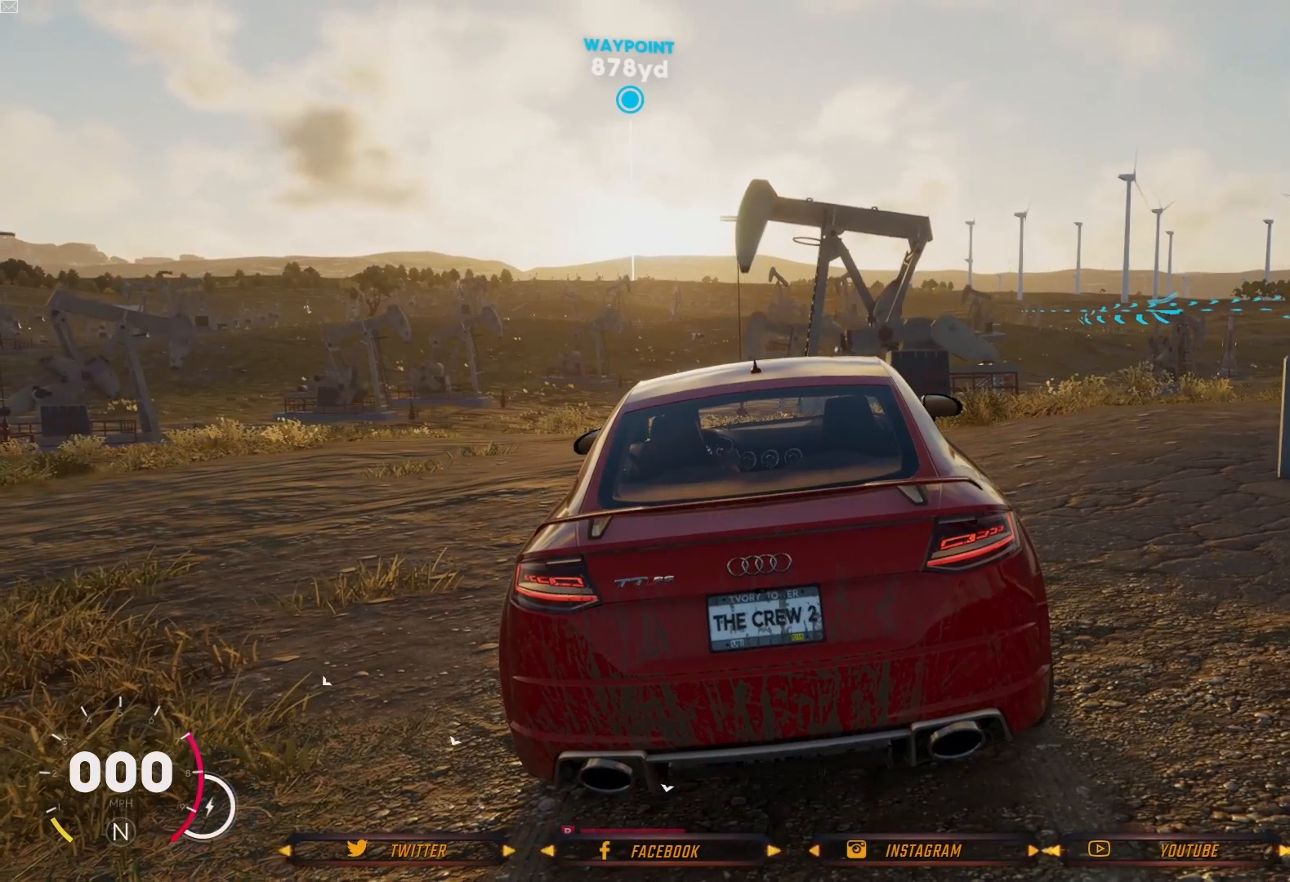
{"buttons": [], "left_stick": "center", "right_stick": "center", "events": []}
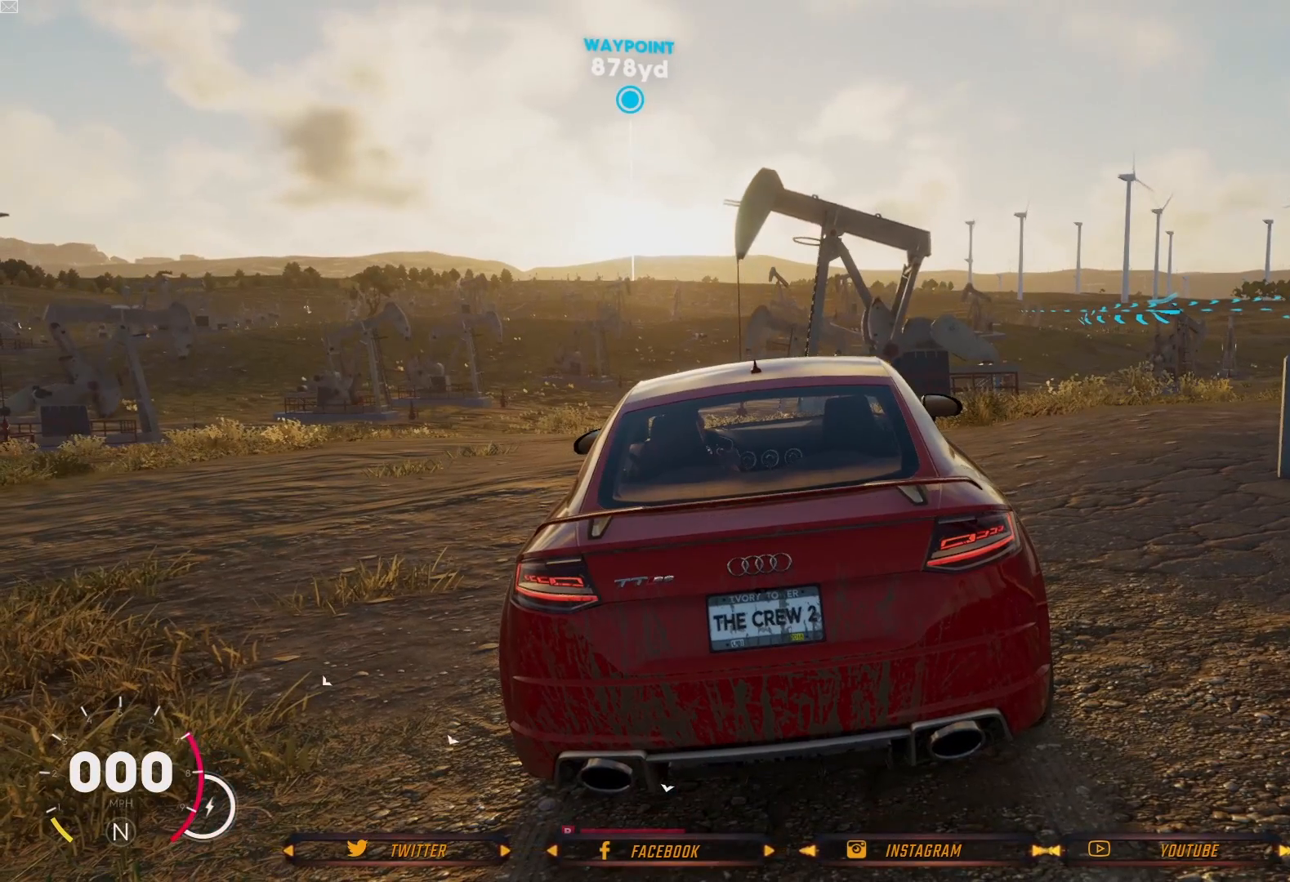
{"buttons": ["R2"], "left_stick": "left", "right_stick": "center", "events": [[400, "left_stick", "left"], [467, "R2", "down"]]}